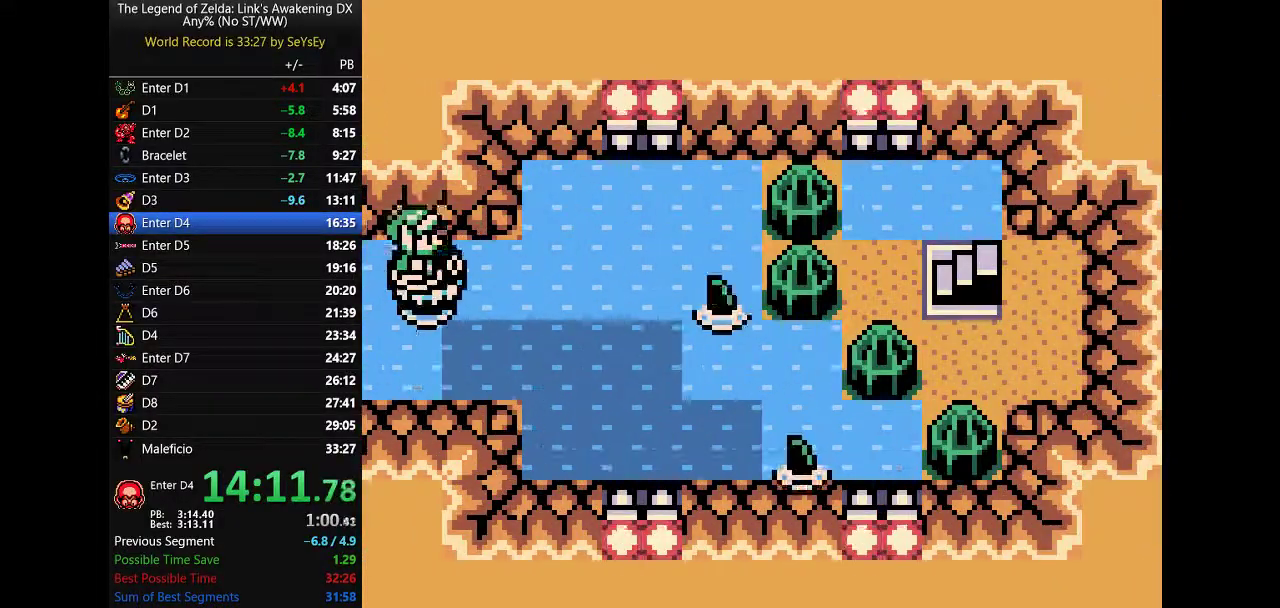
Gameplay with a controller (Nintendo layout); each line is a JSON object with the inputs held at the frame after it. Not read: L3 R3 START.
{"buttons": ["B", "DPAD_RIGHT"]}
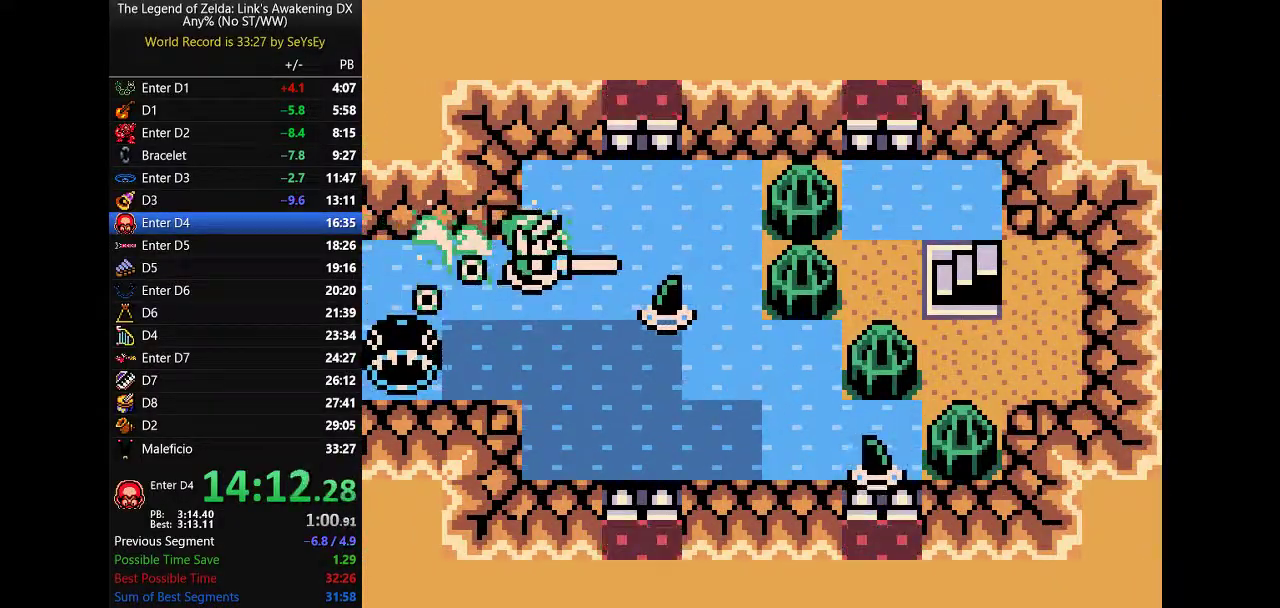
{"buttons": ["B", "DPAD_RIGHT"]}
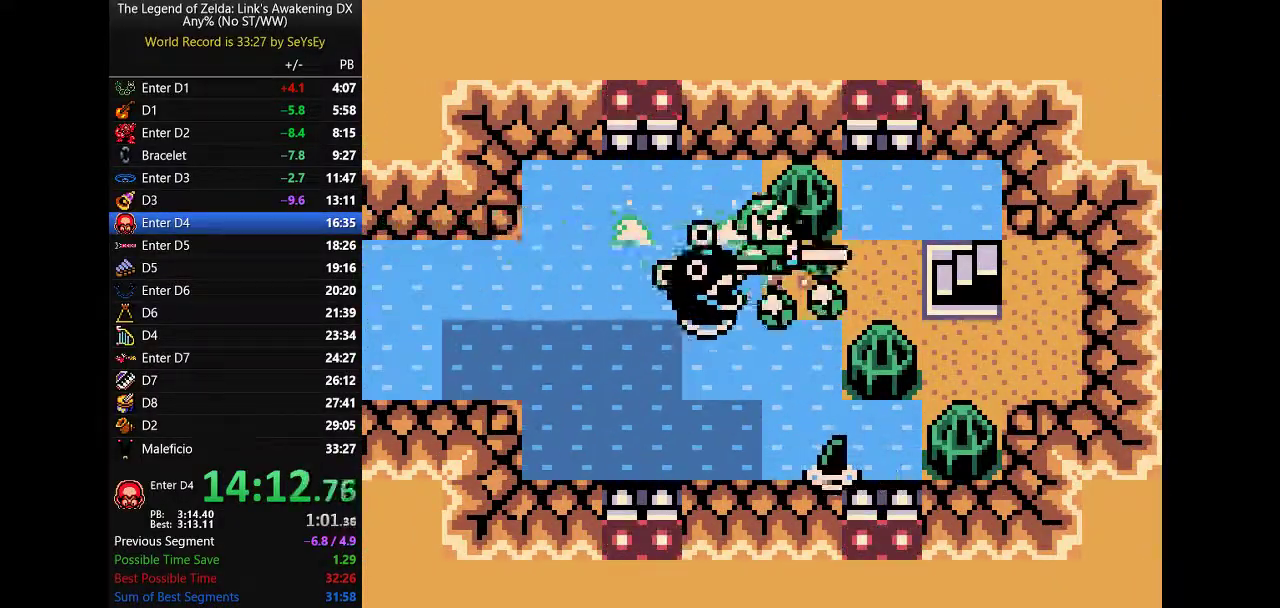
{"buttons": ["B", "DPAD_DOWN"]}
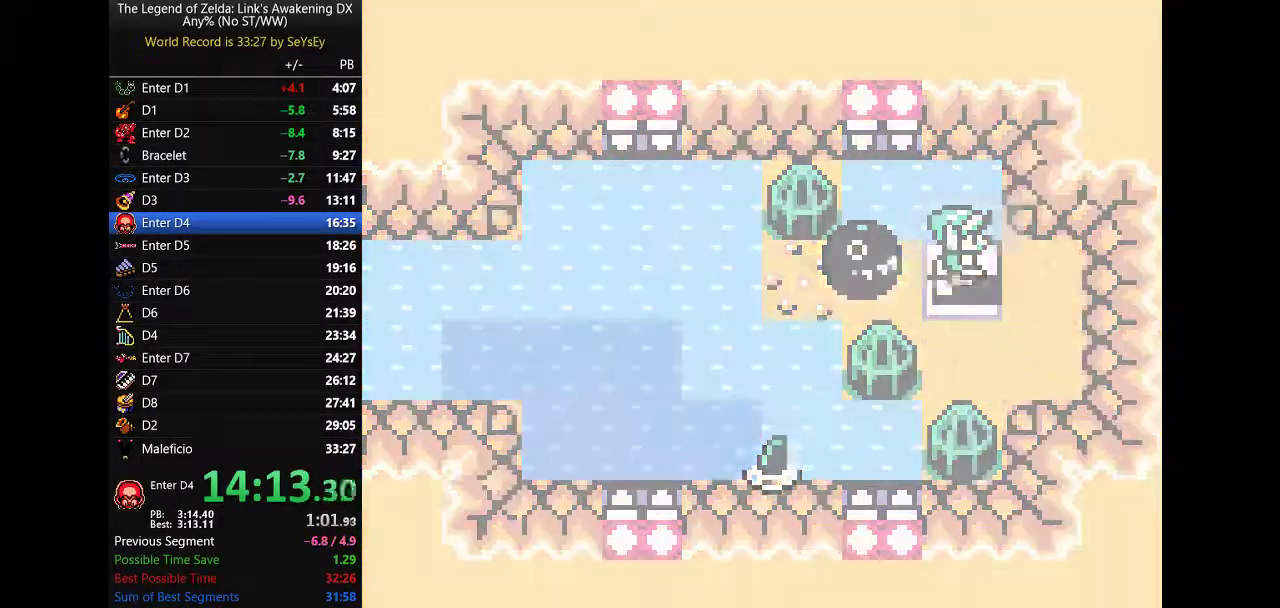
{"buttons": ["B", "DPAD_DOWN"]}
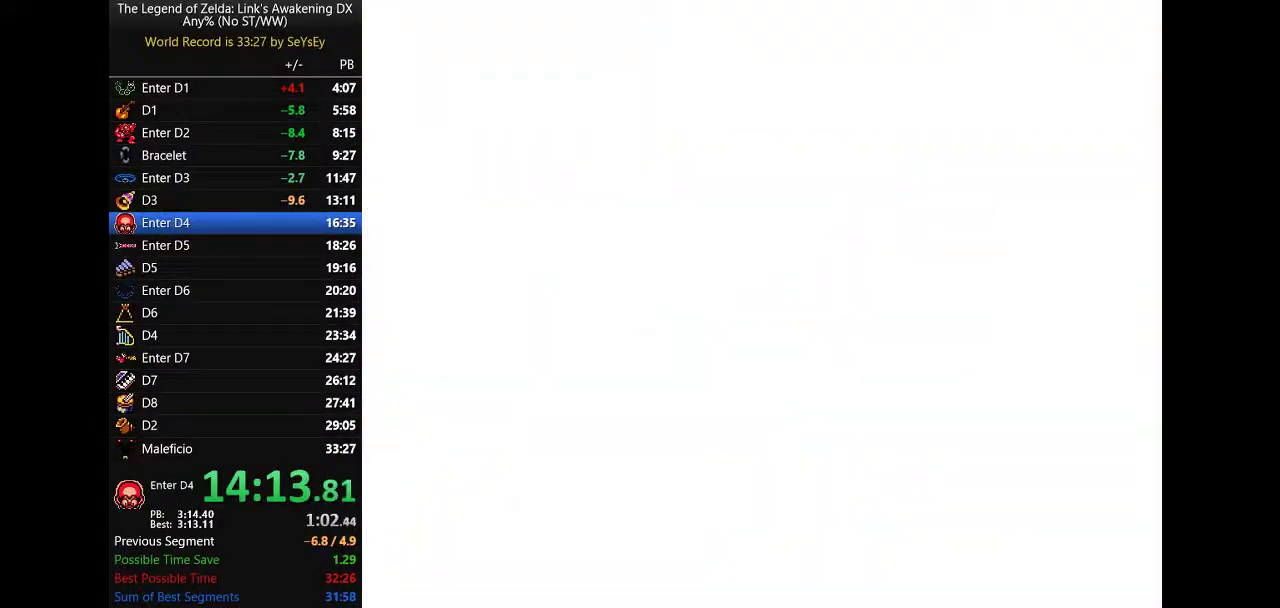
{"buttons": ["B", "DPAD_DOWN"]}
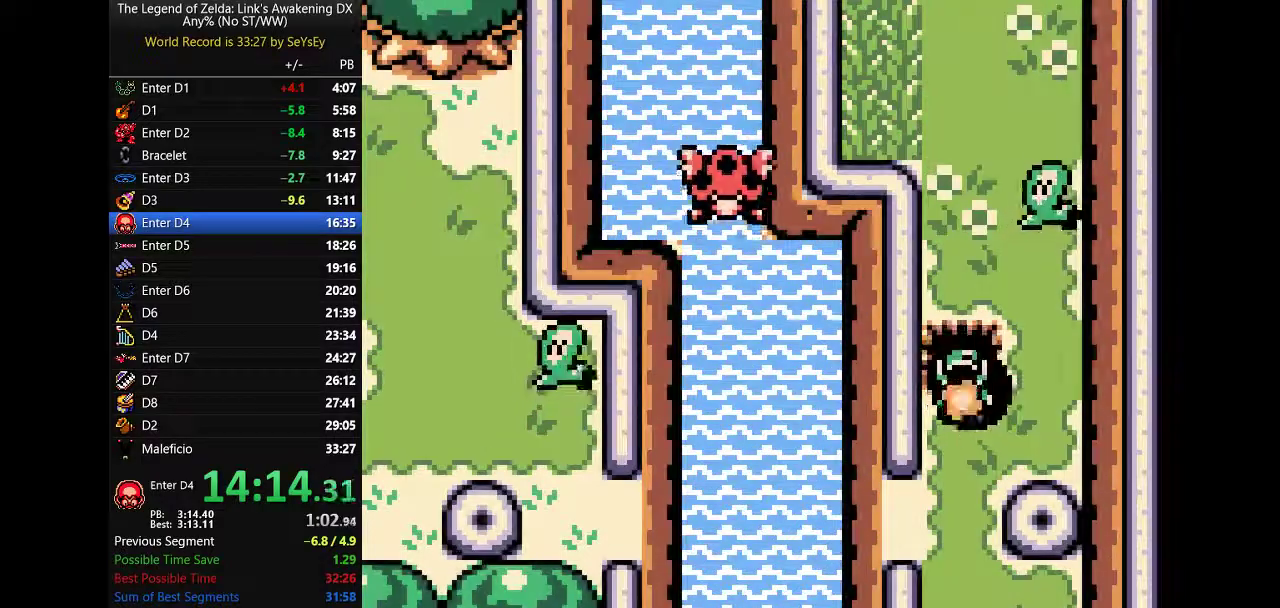
{"buttons": ["B", "DPAD_DOWN"]}
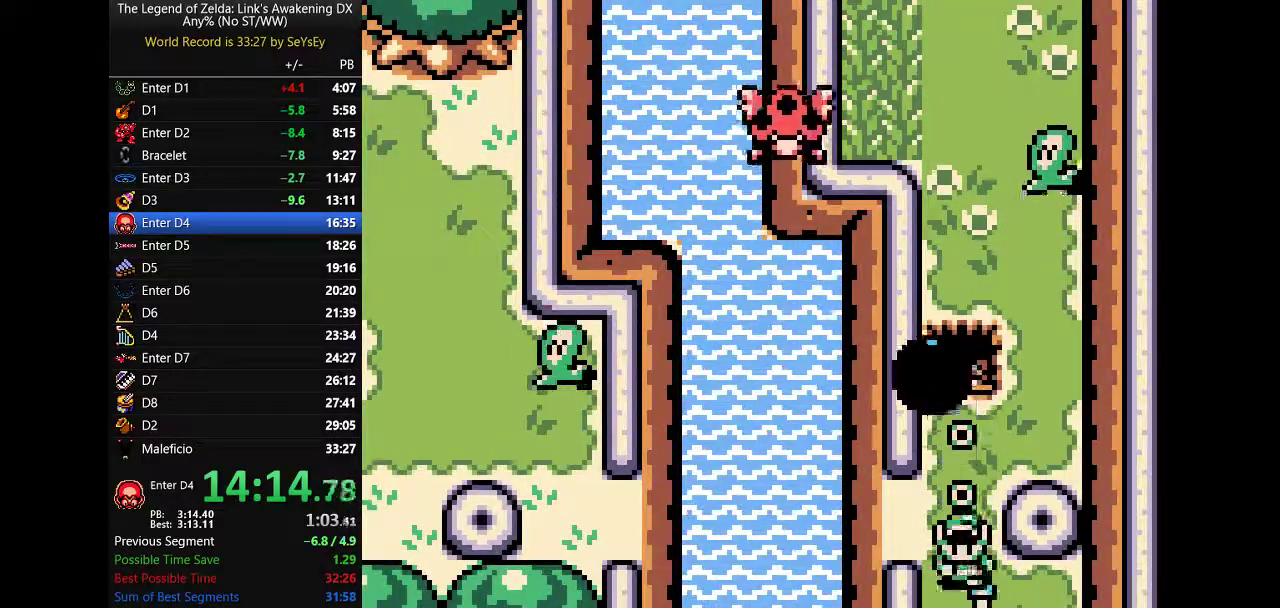
{"buttons": ["B", "DPAD_DOWN"]}
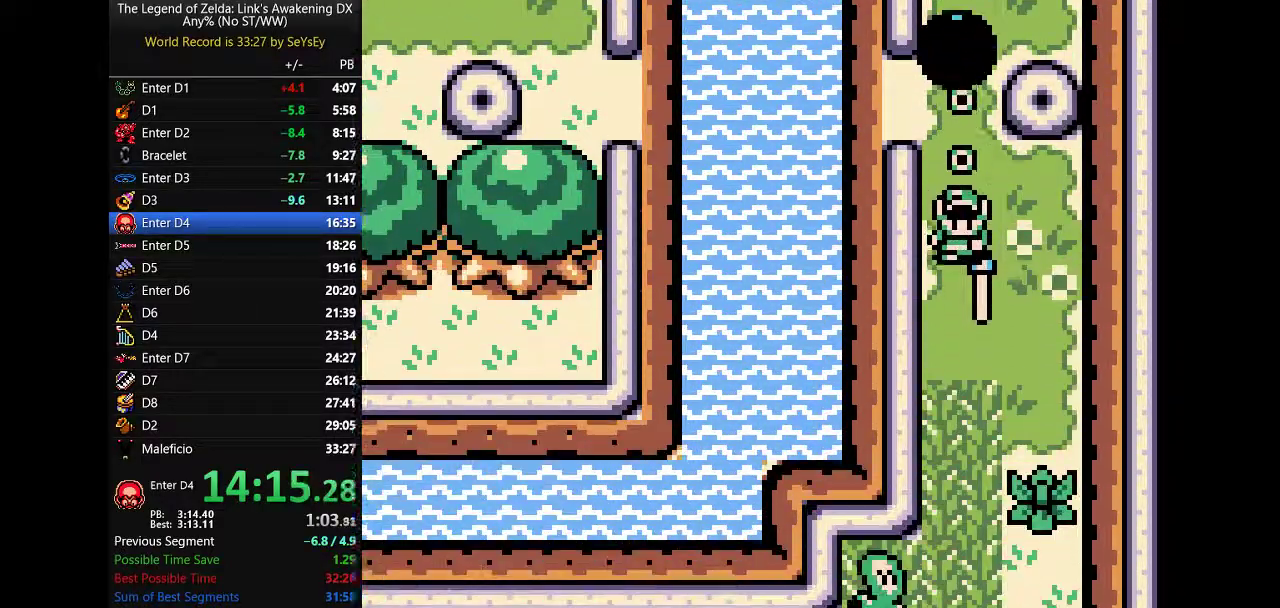
{"buttons": ["B", "DPAD_DOWN"]}
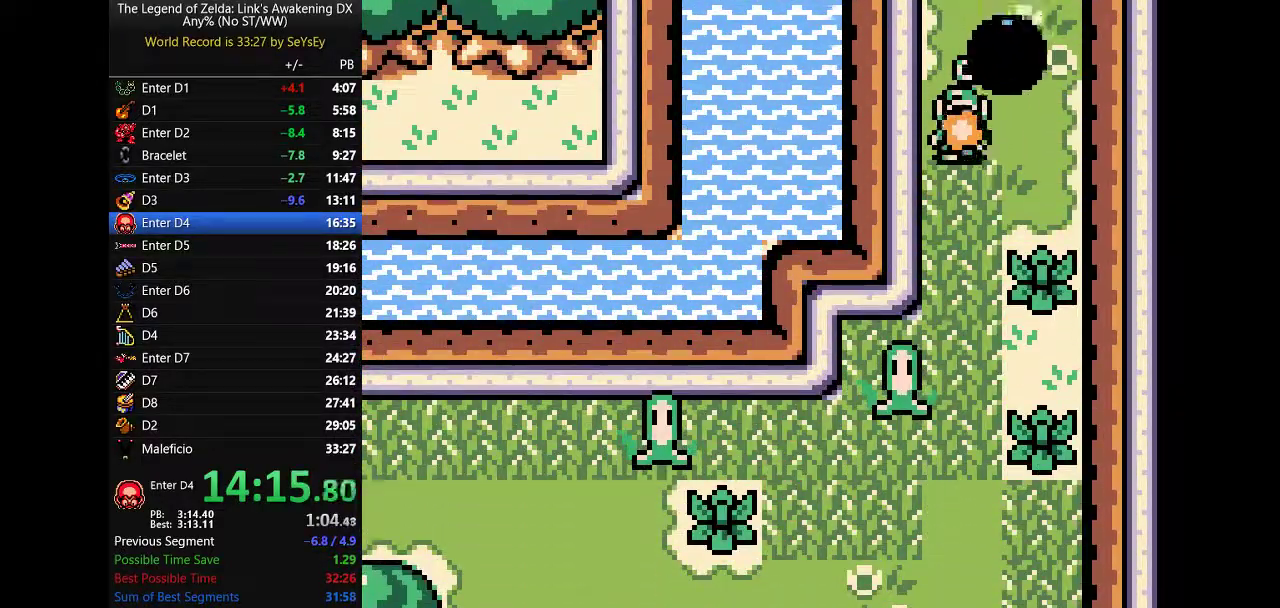
{"buttons": ["DPAD_DOWN"]}
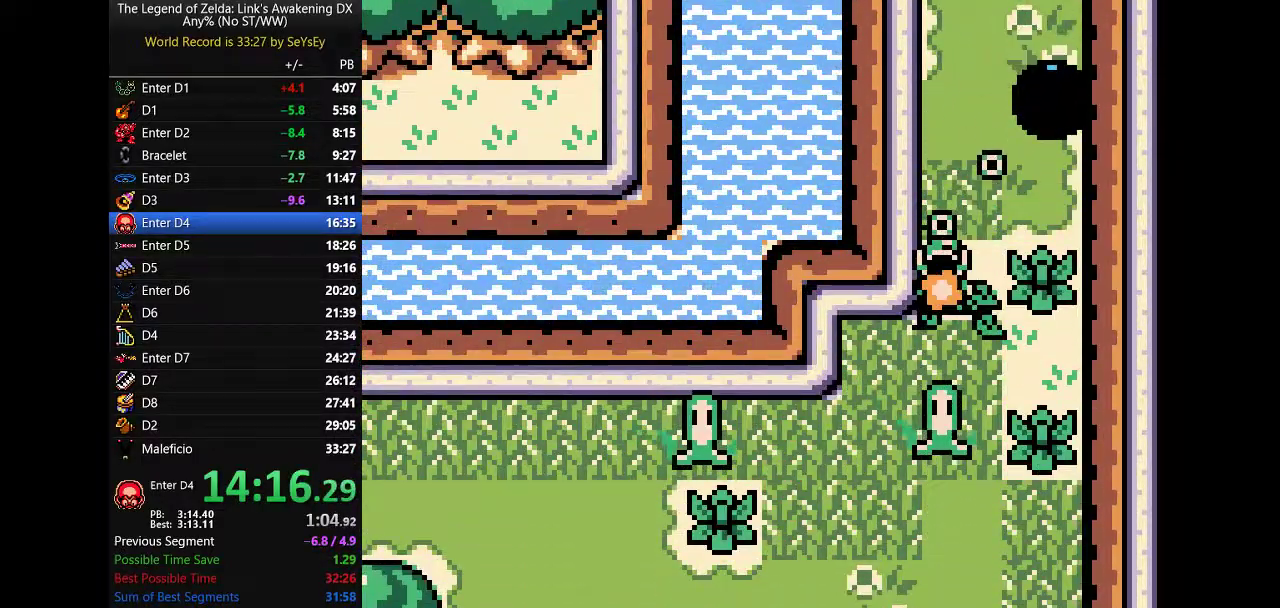
{"buttons": ["DPAD_DOWN"]}
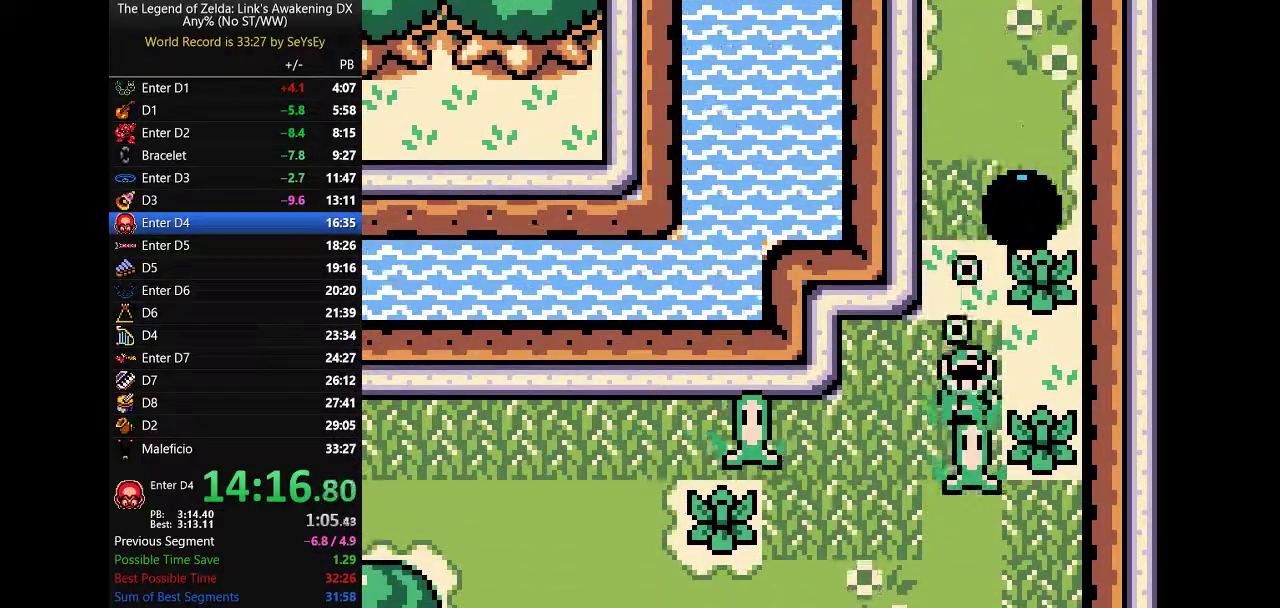
{"buttons": ["DPAD_DOWN", "DPAD_LEFT"]}
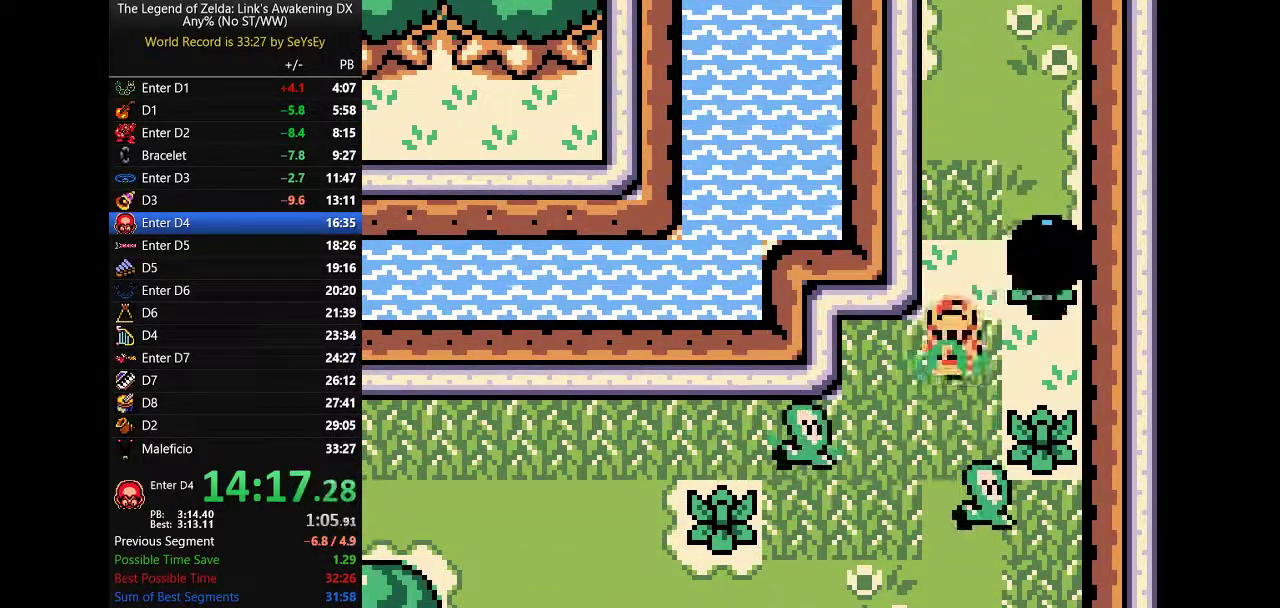
{"buttons": ["DPAD_DOWN"]}
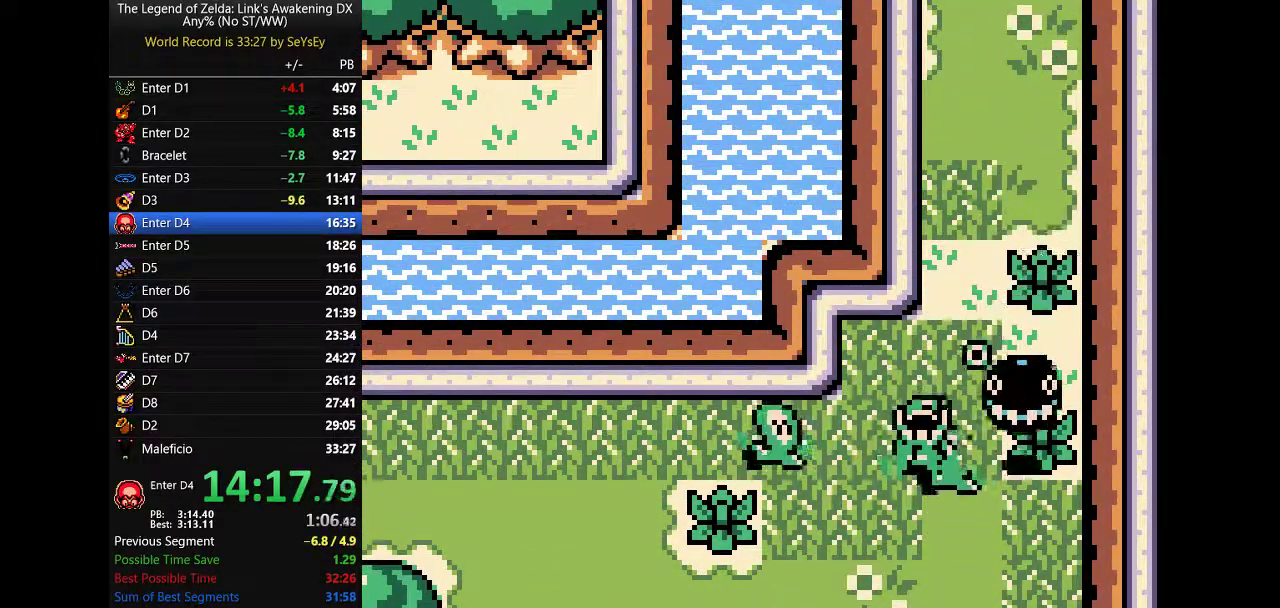
{"buttons": ["DPAD_LEFT"]}
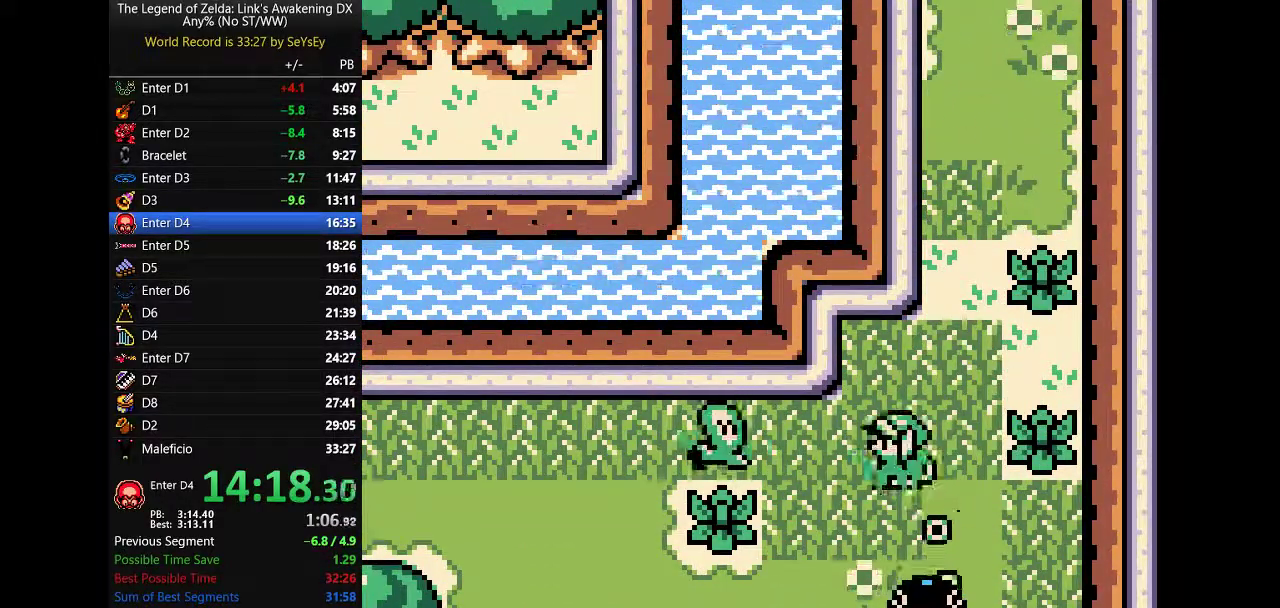
{"buttons": ["DPAD_LEFT"]}
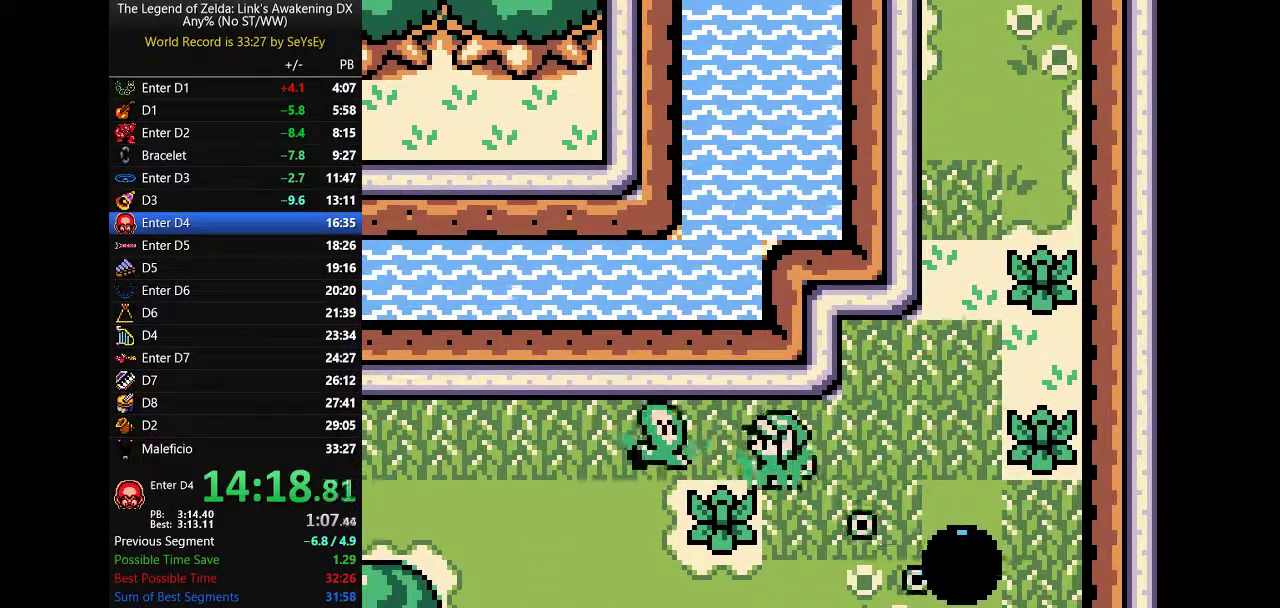
{"buttons": ["DPAD_LEFT"]}
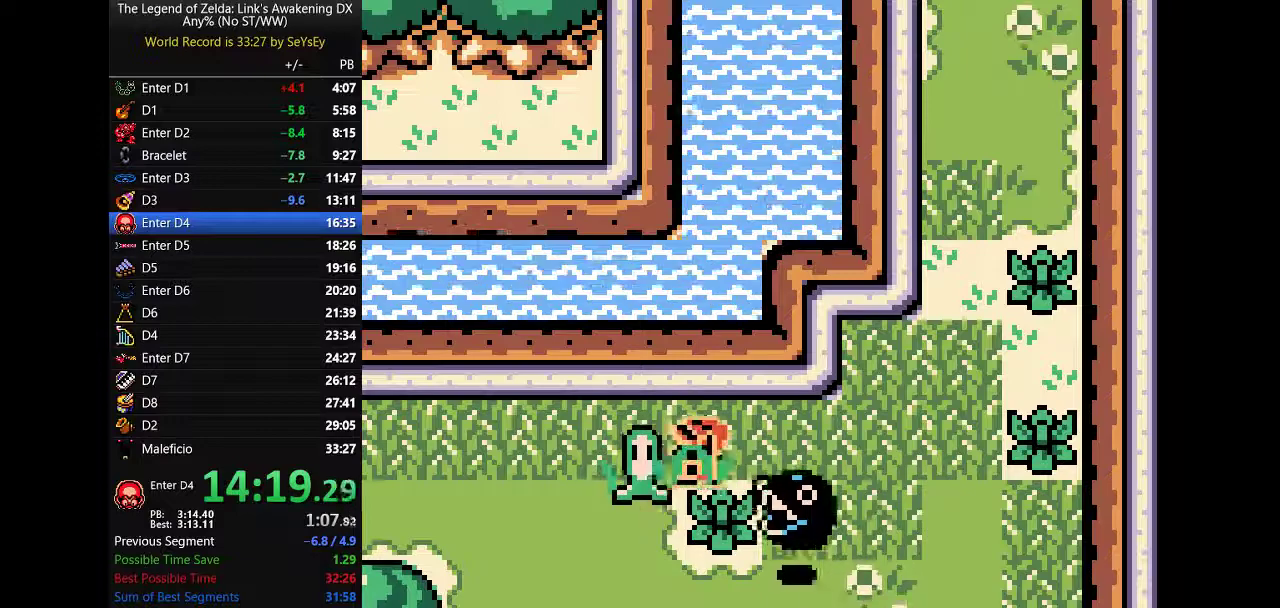
{"buttons": ["B", "DPAD_DOWN", "DPAD_RIGHT"]}
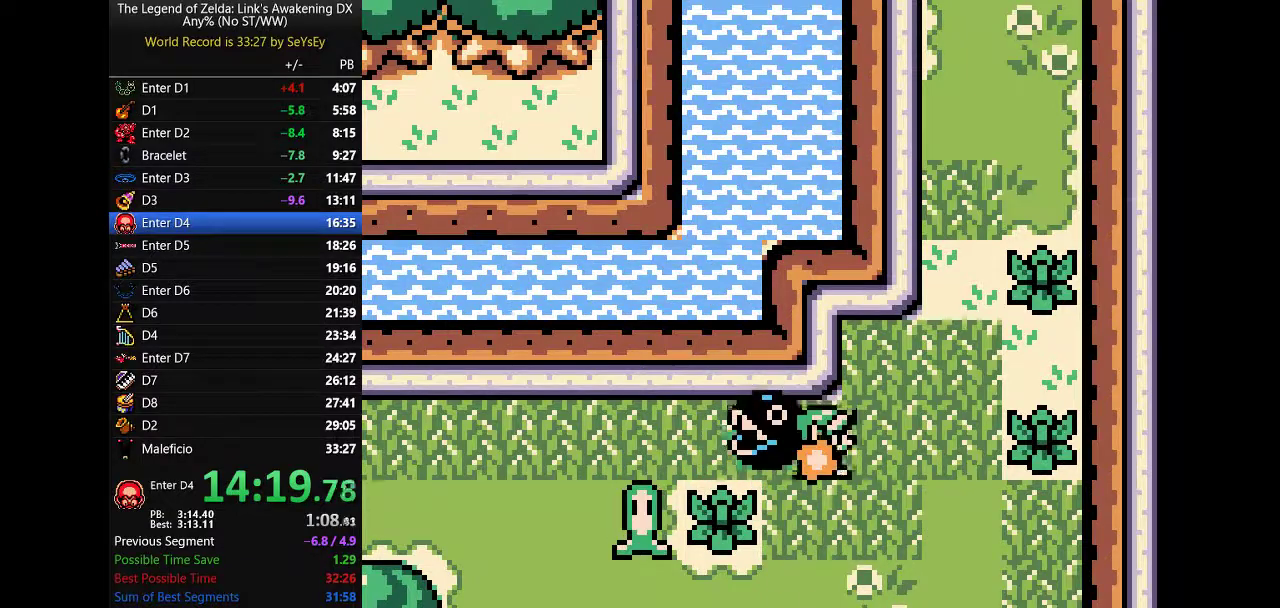
{"buttons": ["B", "DPAD_DOWN"]}
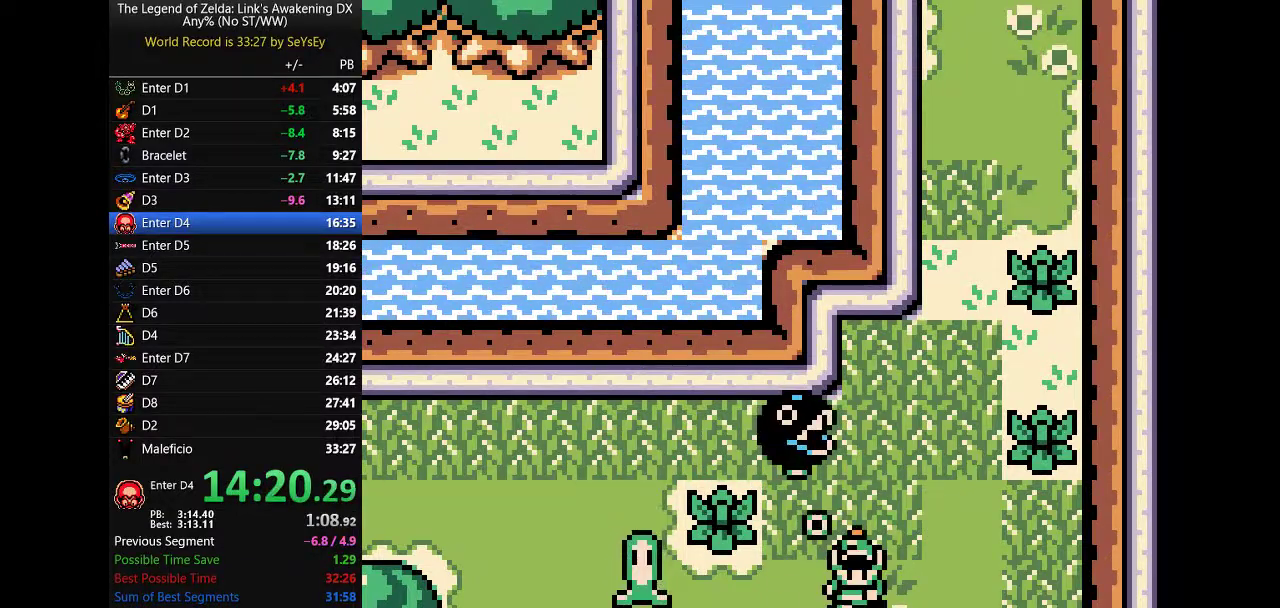
{"buttons": ["B"]}
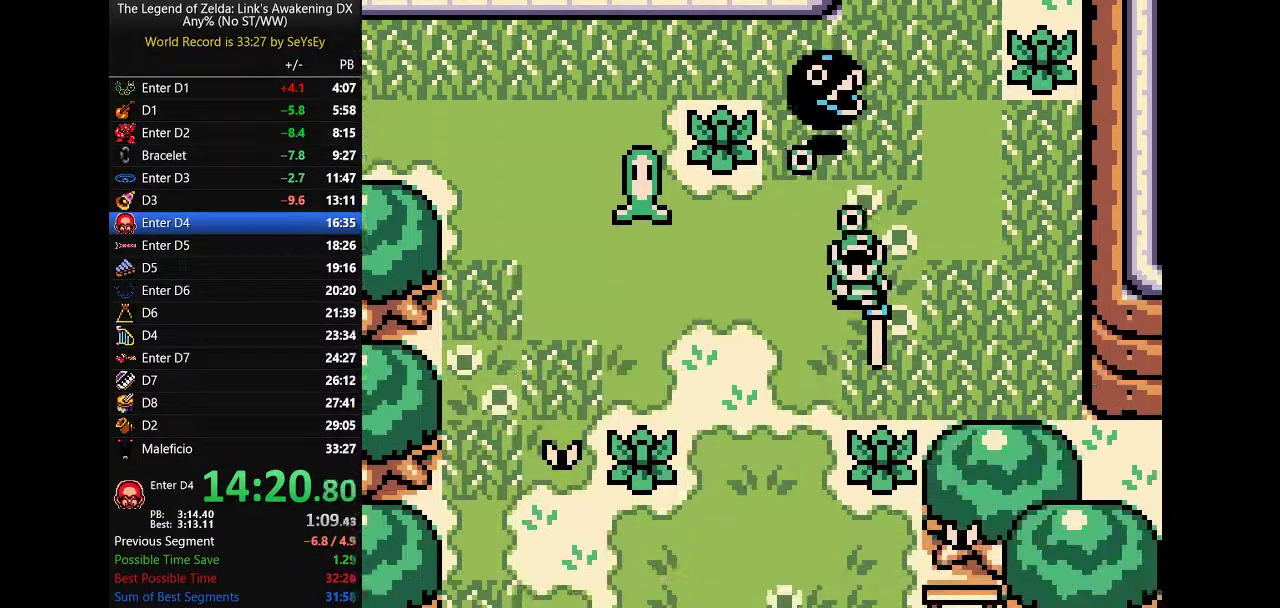
{"buttons": ["B"]}
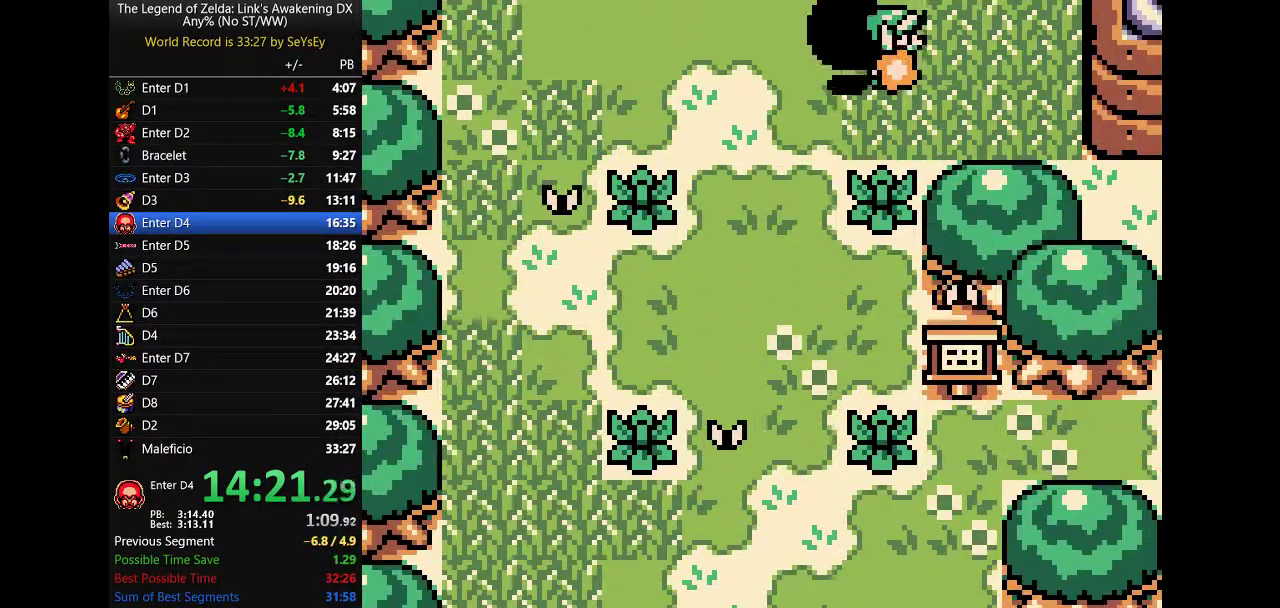
{"buttons": ["B", "DPAD_DOWN"]}
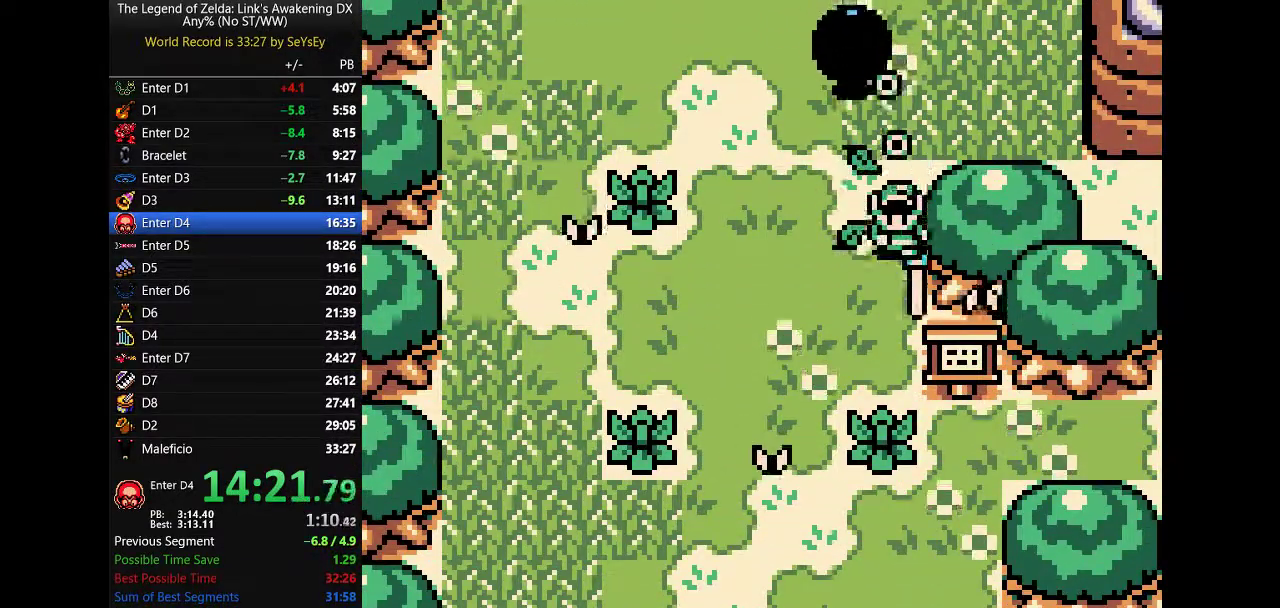
{"buttons": ["B", "DPAD_RIGHT"]}
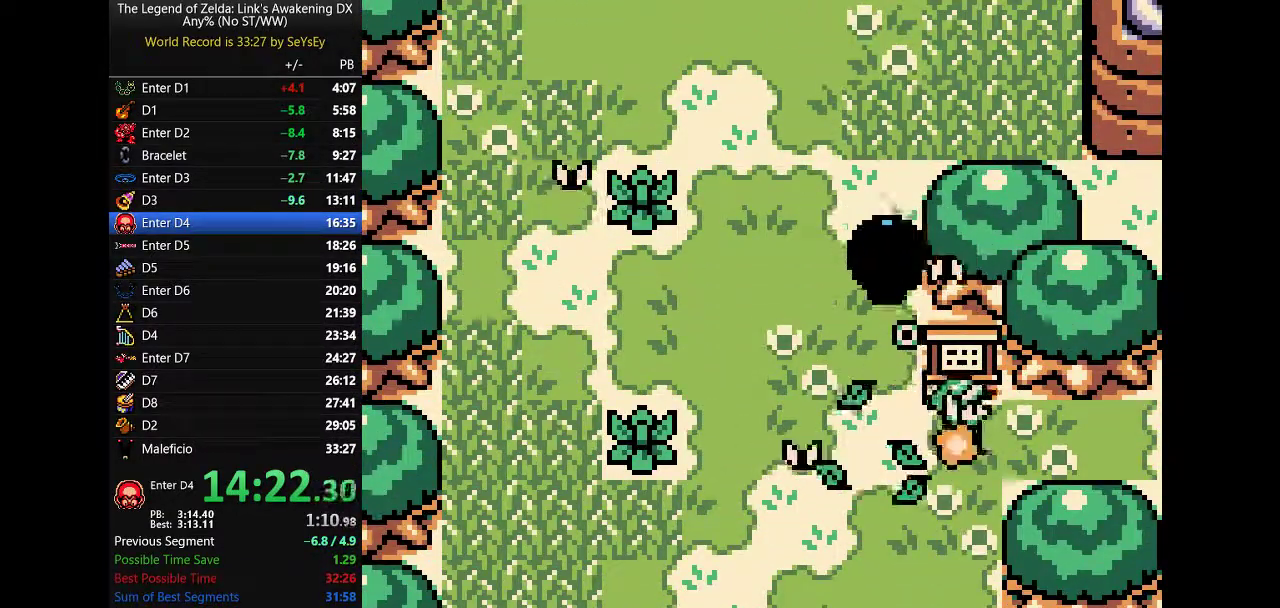
{"buttons": ["B", "DPAD_RIGHT"]}
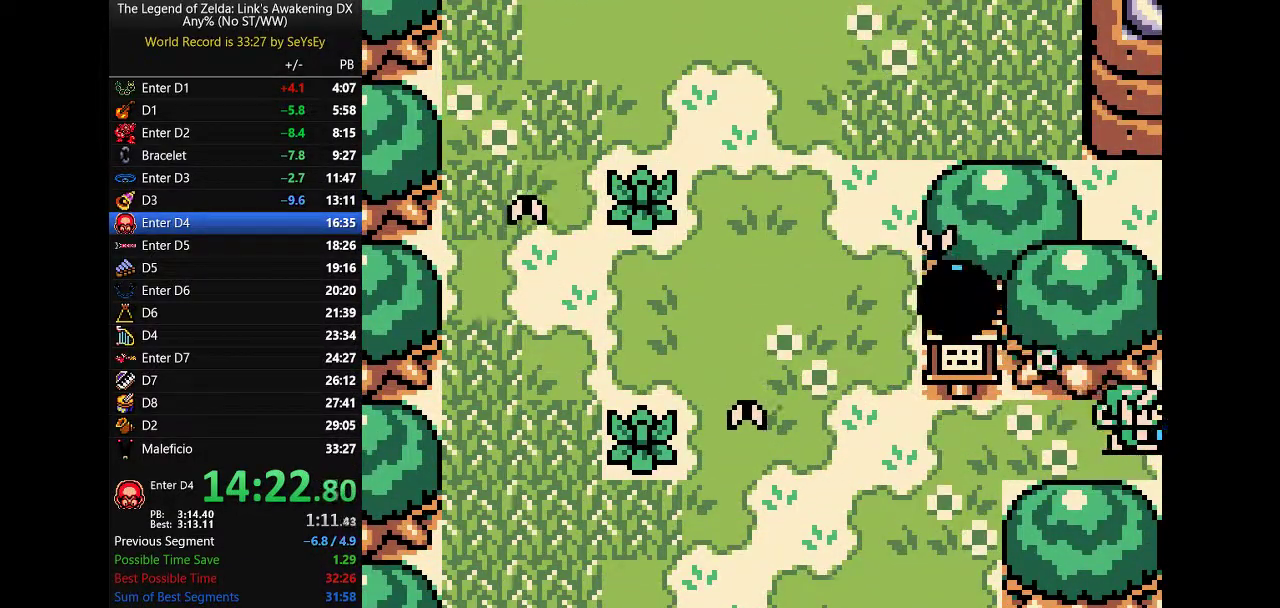
{"buttons": ["DPAD_RIGHT"]}
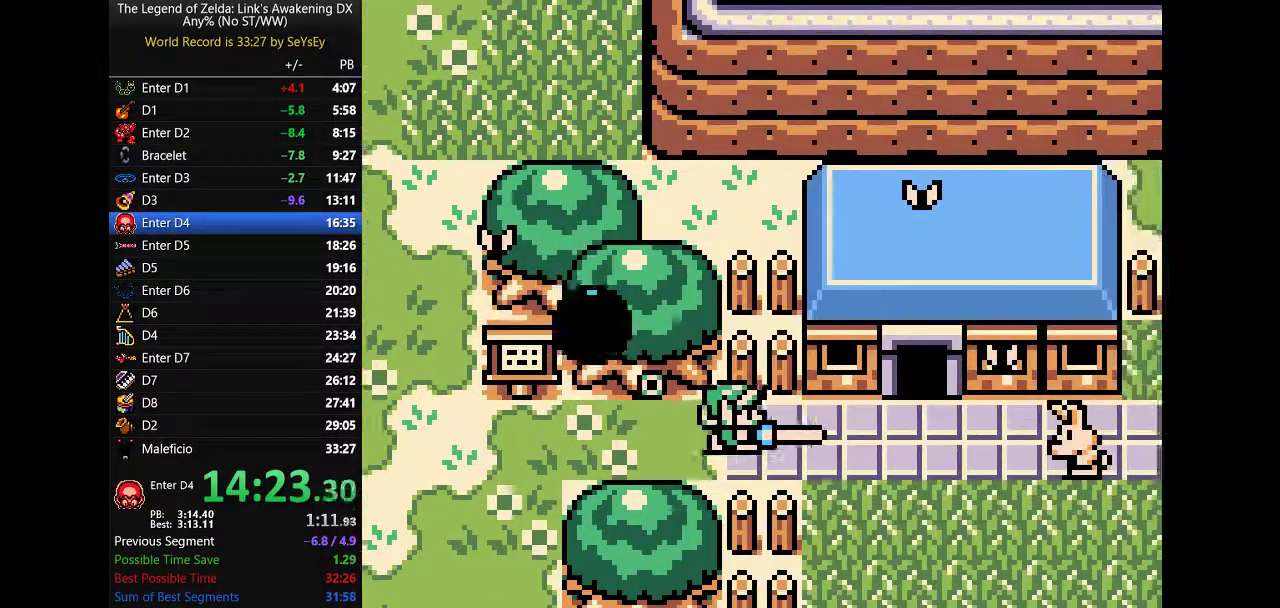
{"buttons": ["B", "DPAD_RIGHT"]}
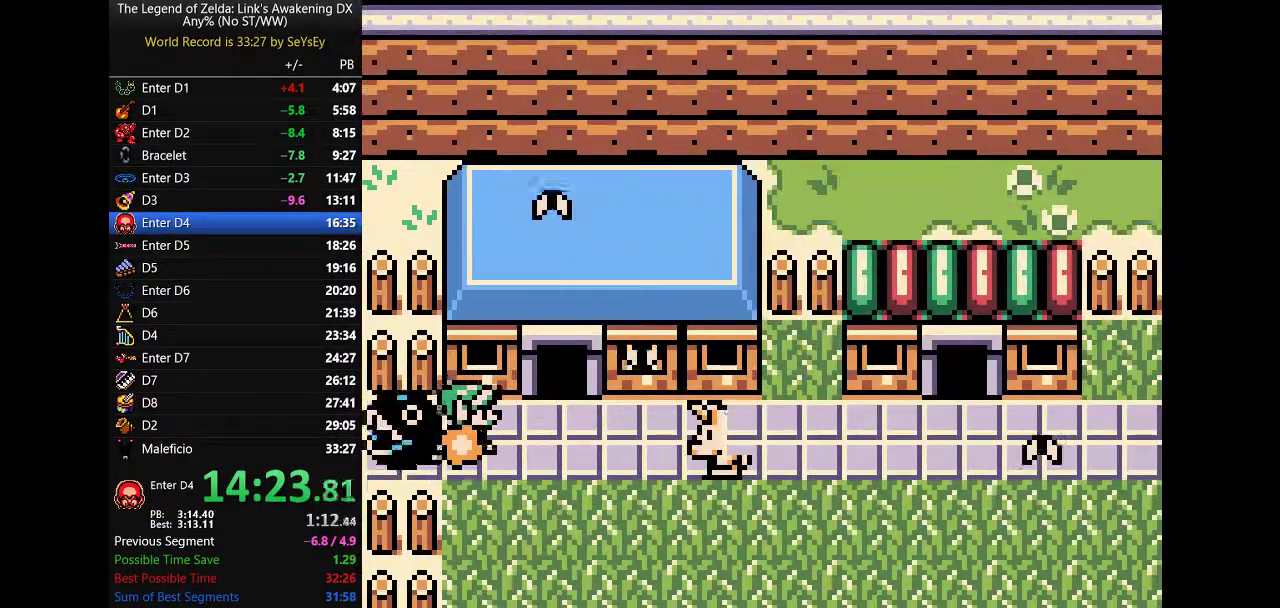
{"buttons": ["B", "DPAD_UP"]}
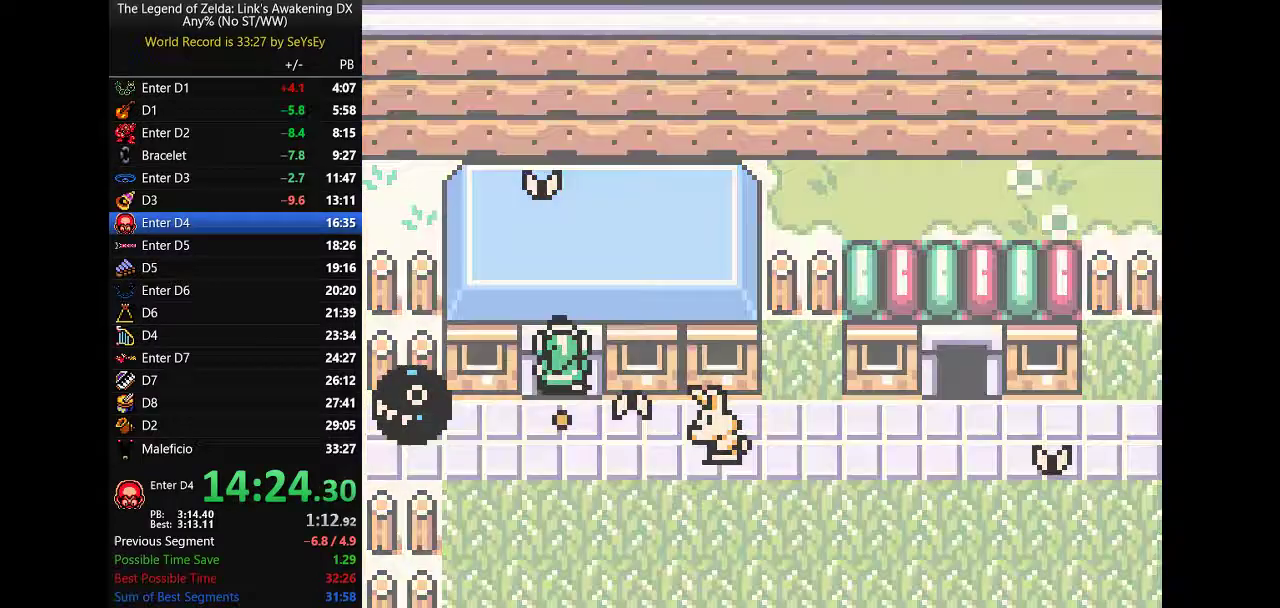
{"buttons": ["B", "DPAD_DOWN"]}
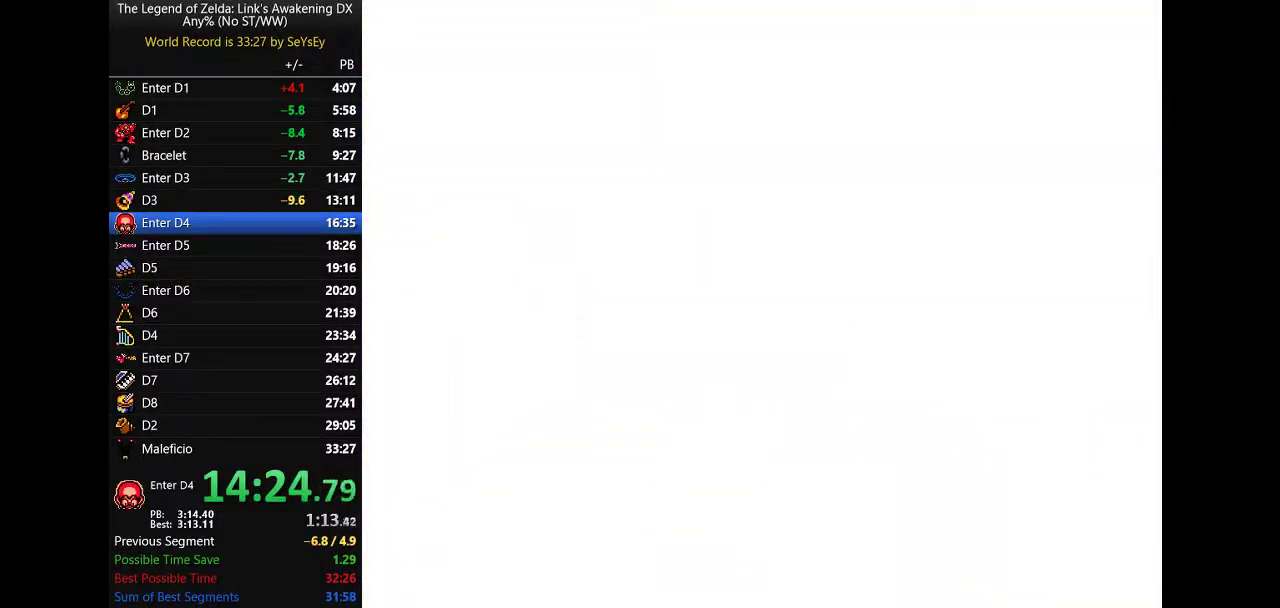
{"buttons": ["B", "DPAD_DOWN"]}
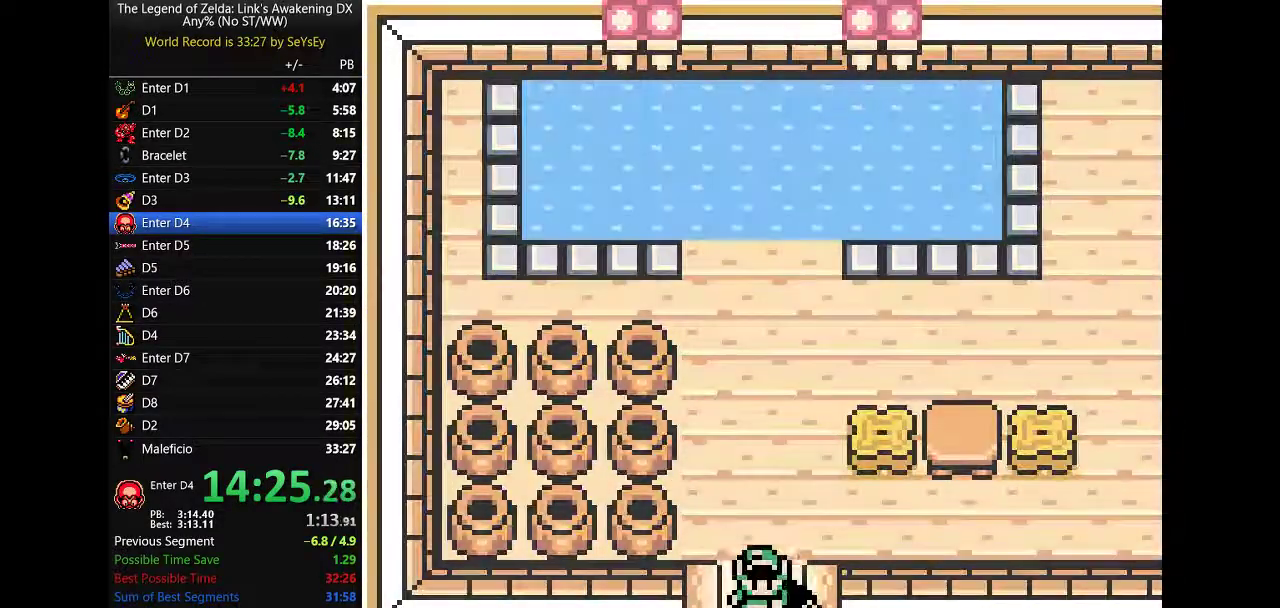
{"buttons": ["B", "DPAD_DOWN"]}